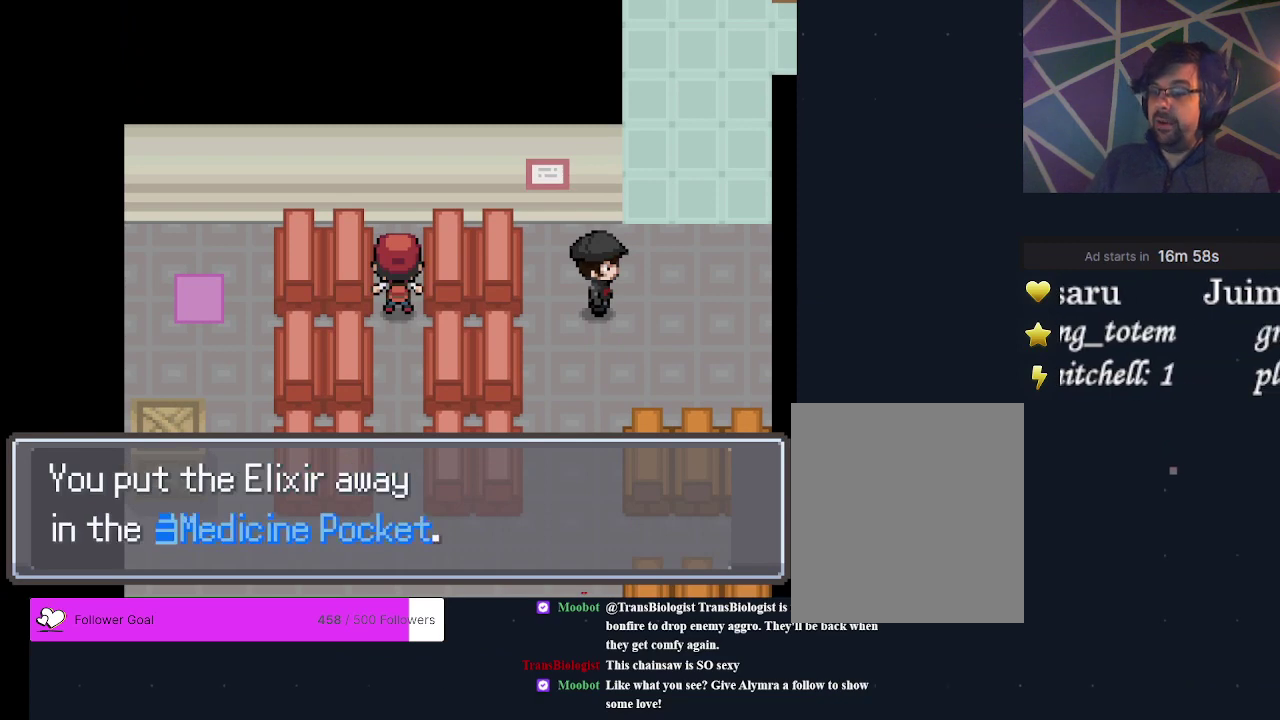
Gameplay with a controller (Xbox layout); each line is a JSON object with the inputs held at the frame after it (dt_ms = milliseconds from this image to that frame). "events" lists button and stick changes between this image and that frame as [ms after this image, input, new state], when the widget could be followed in between. Not read: L3 R3 left_stick right_stick.
{"dt_ms": 500, "buttons": [], "events": []}
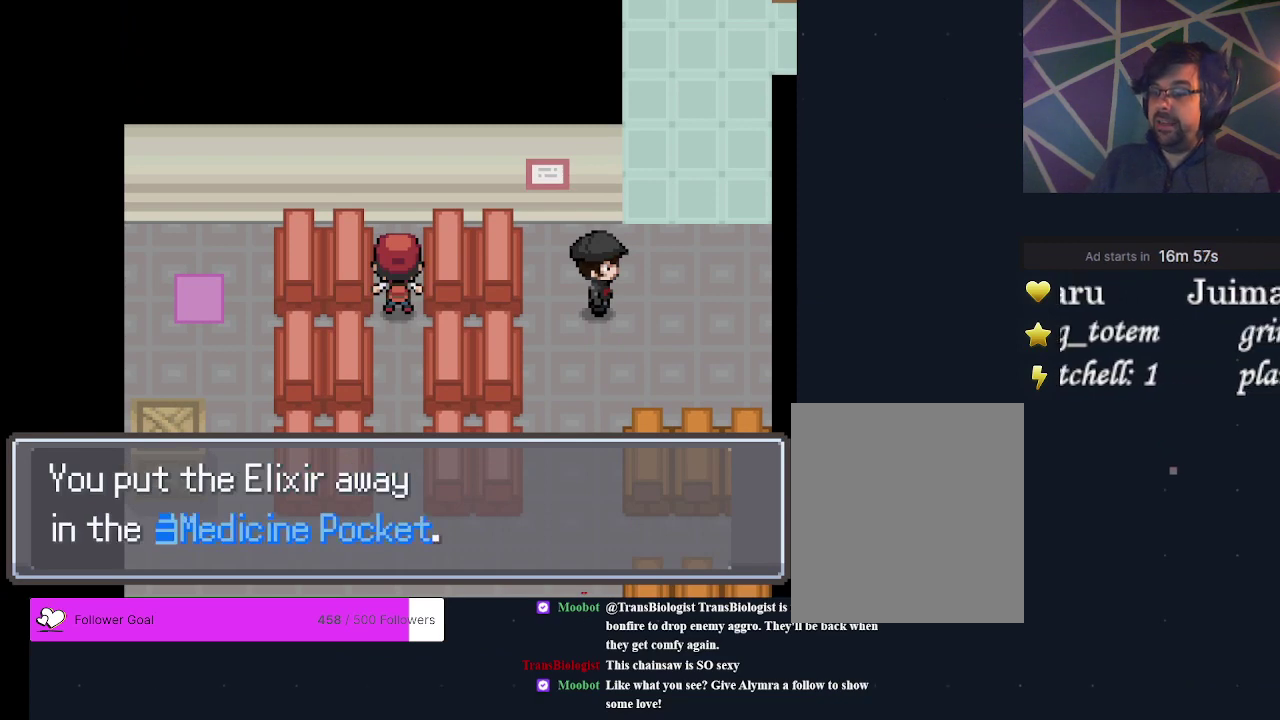
{"dt_ms": 300, "buttons": ["A"], "events": [[233, "A", "down"]]}
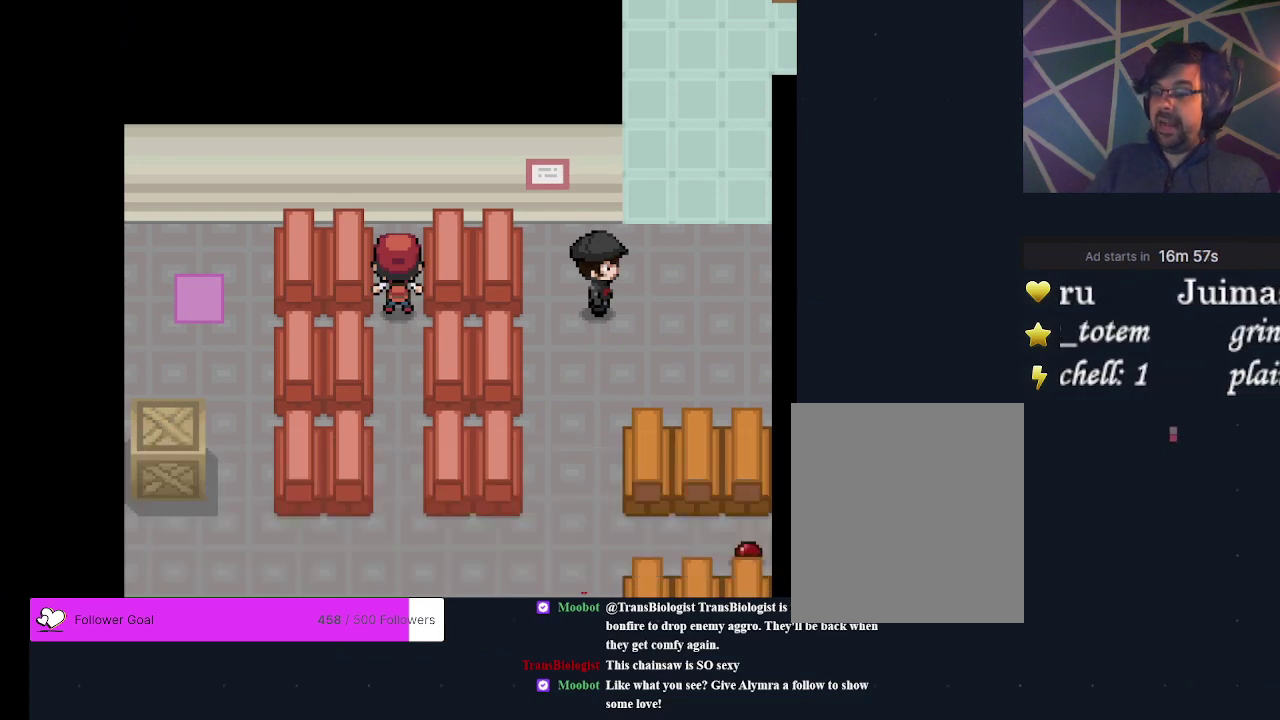
{"dt_ms": 200, "buttons": ["DPAD_DOWN"], "events": [[33, "A", "up"], [200, "DPAD_DOWN", "down"]]}
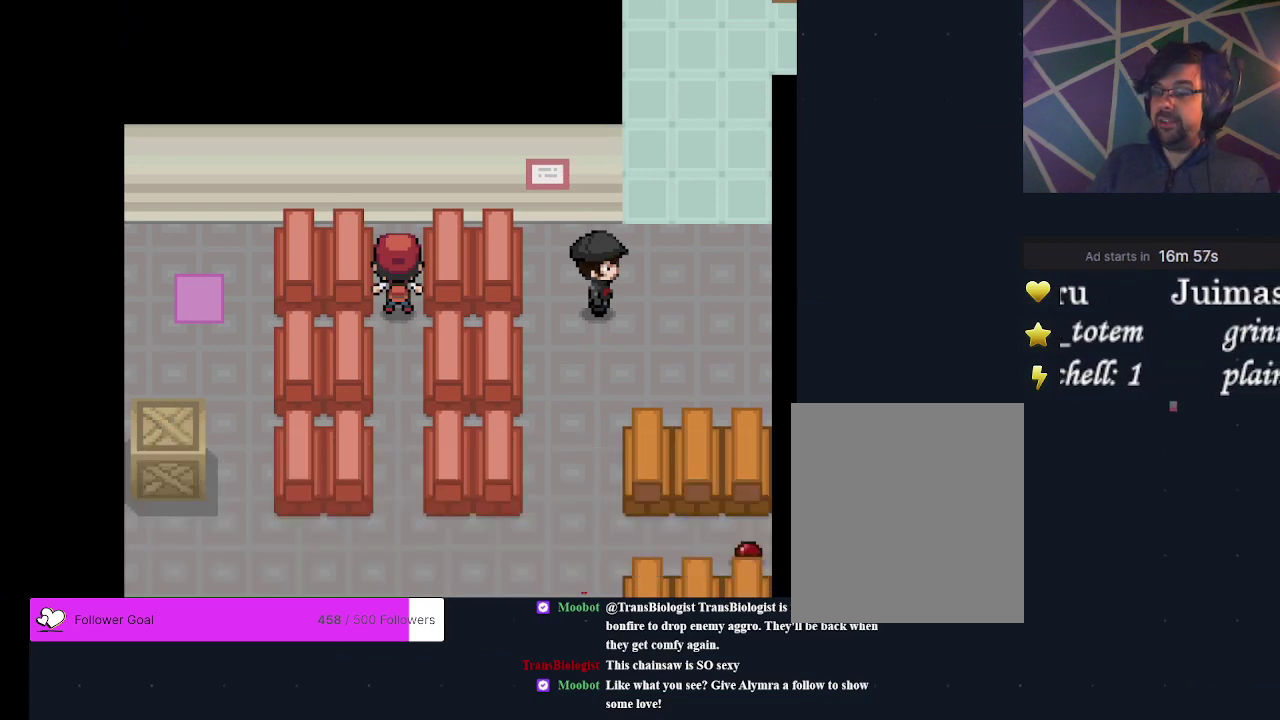
{"dt_ms": 700, "buttons": ["DPAD_LEFT"], "events": [[467, "DPAD_DOWN", "up"], [700, "DPAD_LEFT", "down"]]}
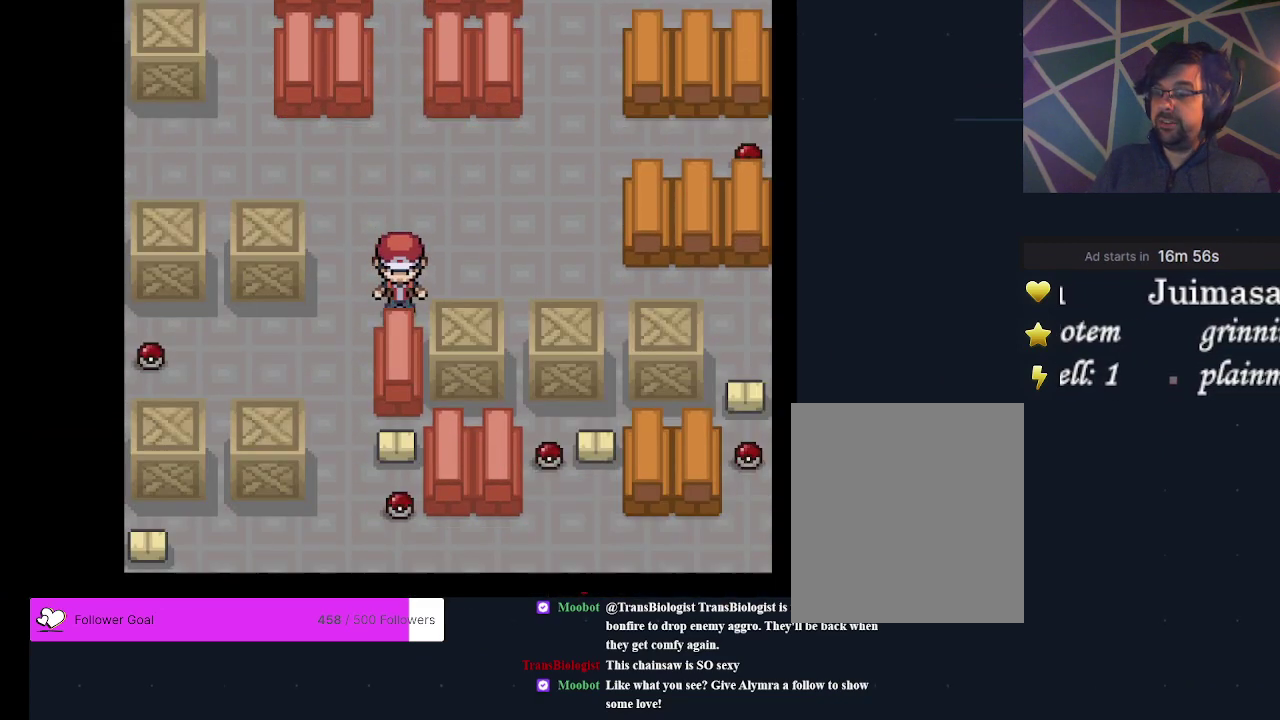
{"dt_ms": 300, "buttons": ["DPAD_DOWN"], "events": [[133, "DPAD_LEFT", "up"], [233, "DPAD_DOWN", "down"]]}
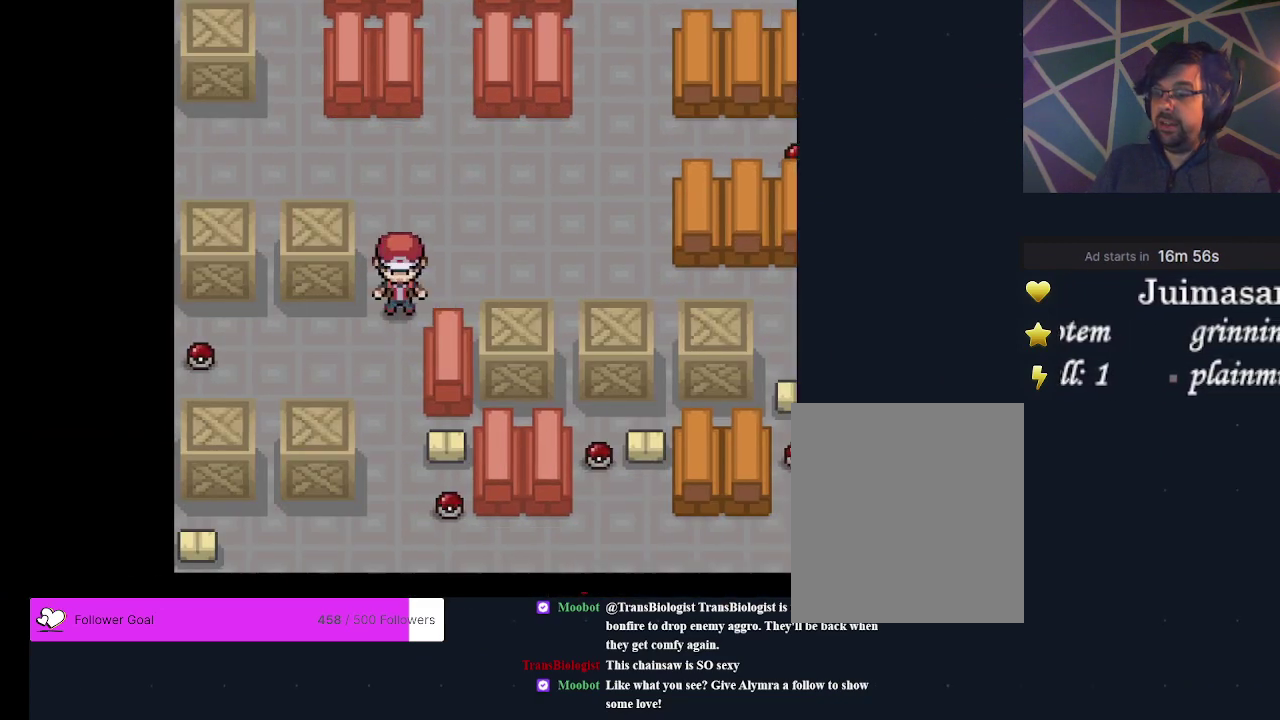
{"dt_ms": 400, "buttons": ["DPAD_RIGHT"], "events": [[200, "DPAD_DOWN", "up"], [400, "DPAD_RIGHT", "down"]]}
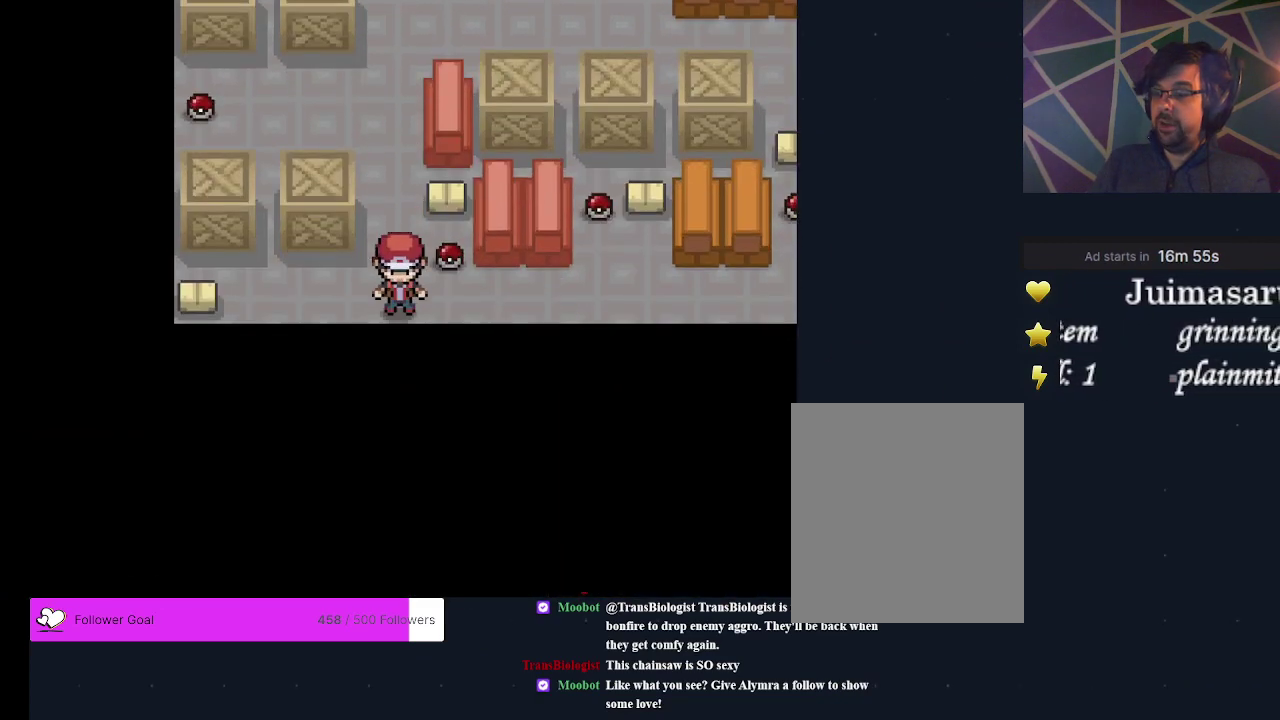
{"dt_ms": 600, "buttons": [], "events": [[200, "DPAD_RIGHT", "up"], [500, "DPAD_RIGHT", "down"], [567, "DPAD_RIGHT", "up"]]}
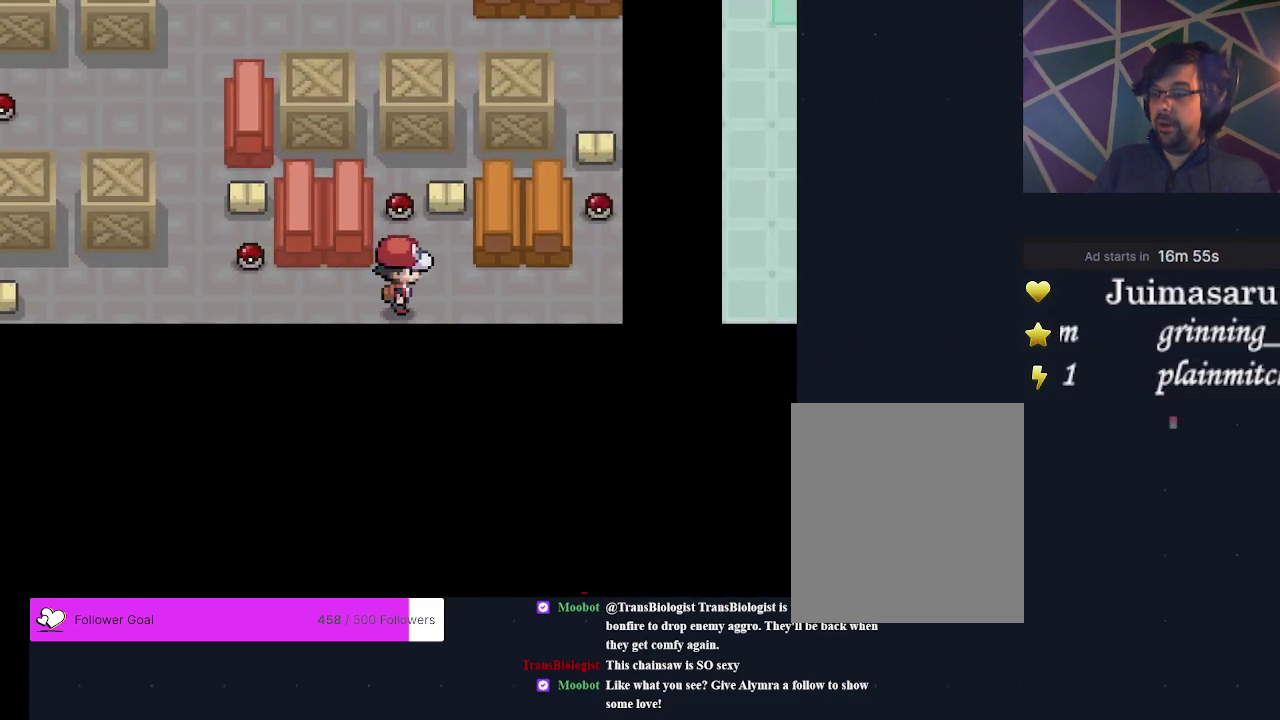
{"dt_ms": 500, "buttons": [], "events": [[333, "DPAD_UP", "down"], [500, "DPAD_UP", "up"]]}
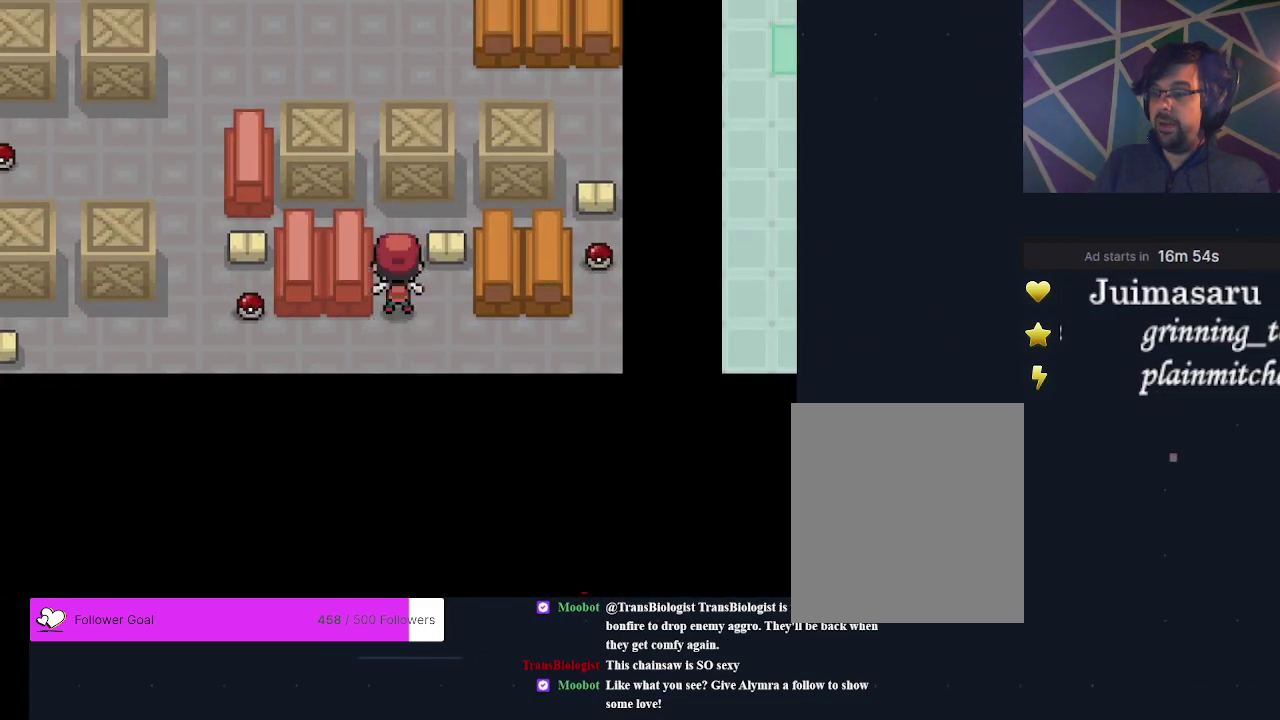
{"dt_ms": 400, "buttons": [], "events": [[233, "A", "down"], [333, "A", "up"]]}
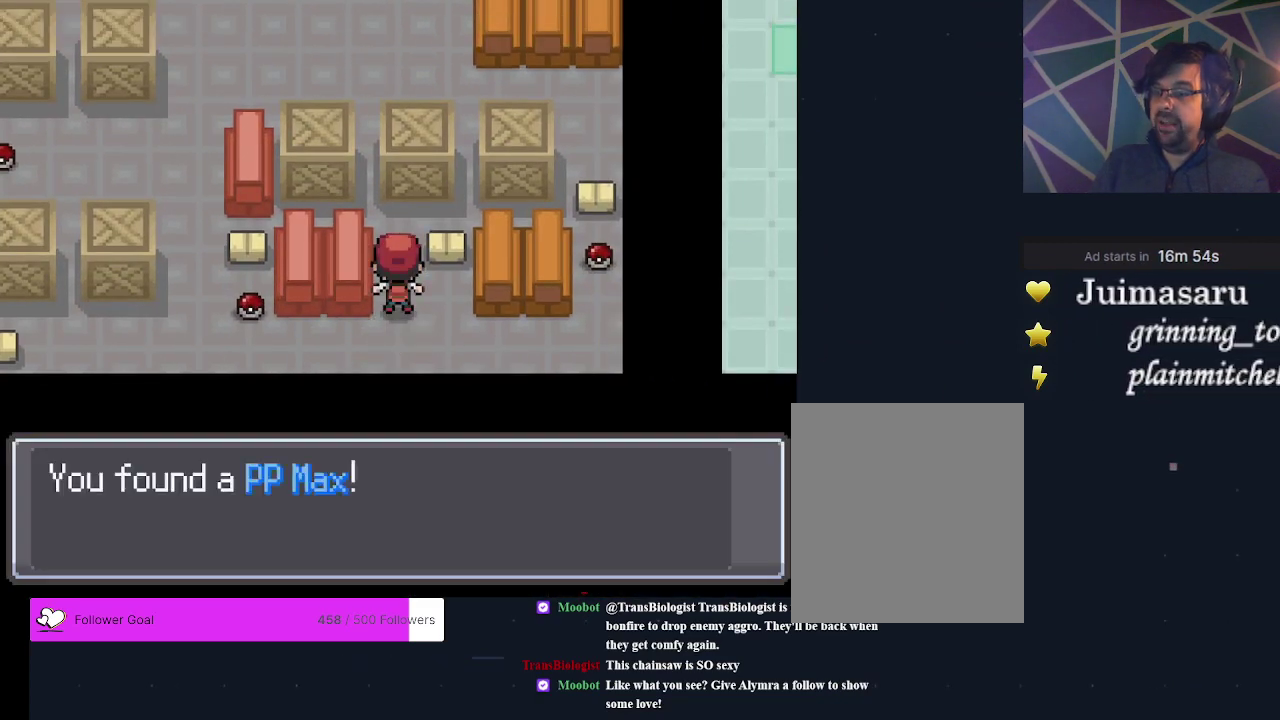
{"dt_ms": 600, "buttons": [], "events": []}
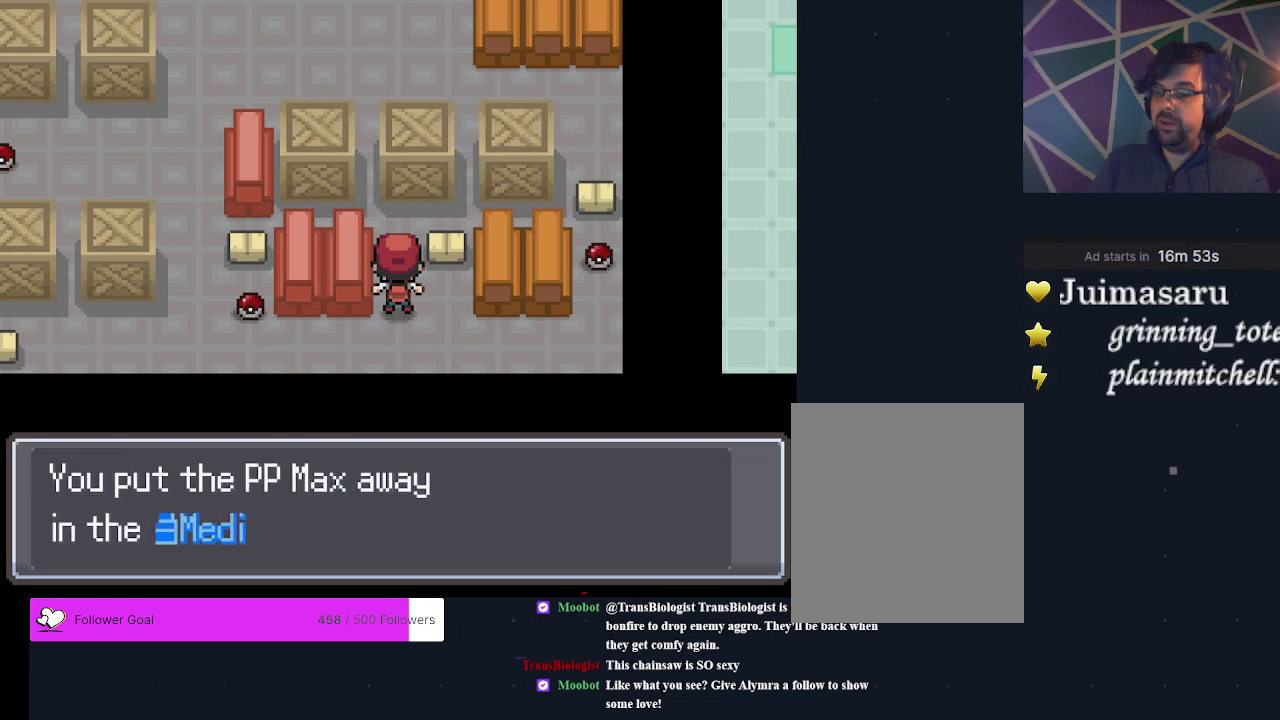
{"dt_ms": 300, "buttons": [], "events": [[133, "A", "down"], [300, "A", "up"]]}
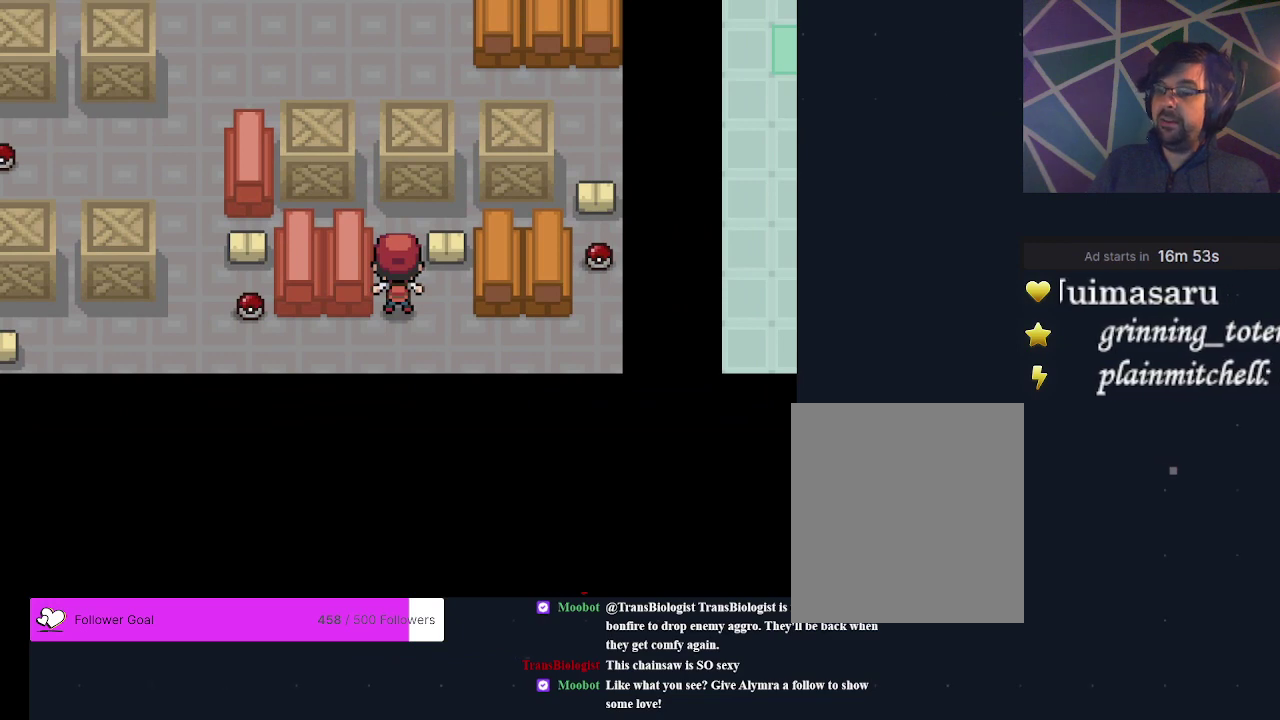
{"dt_ms": 400, "buttons": [], "events": [[267, "DPAD_DOWN", "down"], [400, "DPAD_DOWN", "up"]]}
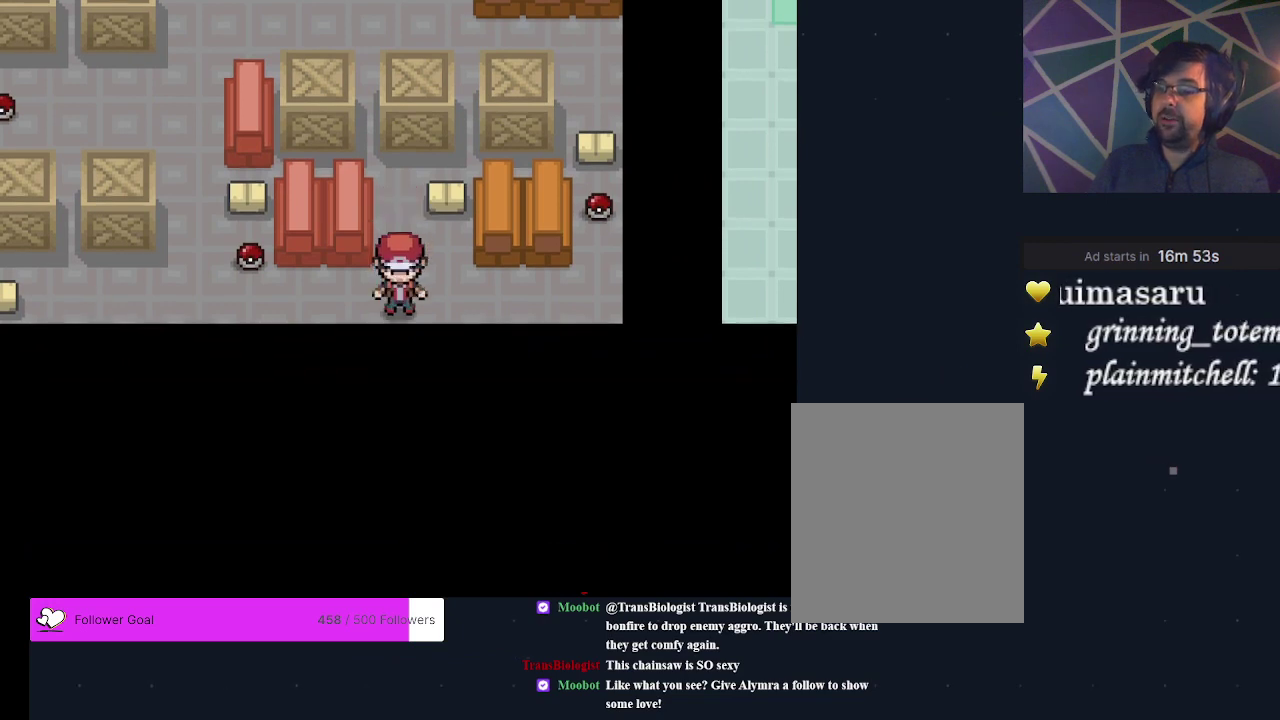
{"dt_ms": 300, "buttons": [], "events": [[100, "DPAD_LEFT", "down"], [300, "DPAD_LEFT", "up"]]}
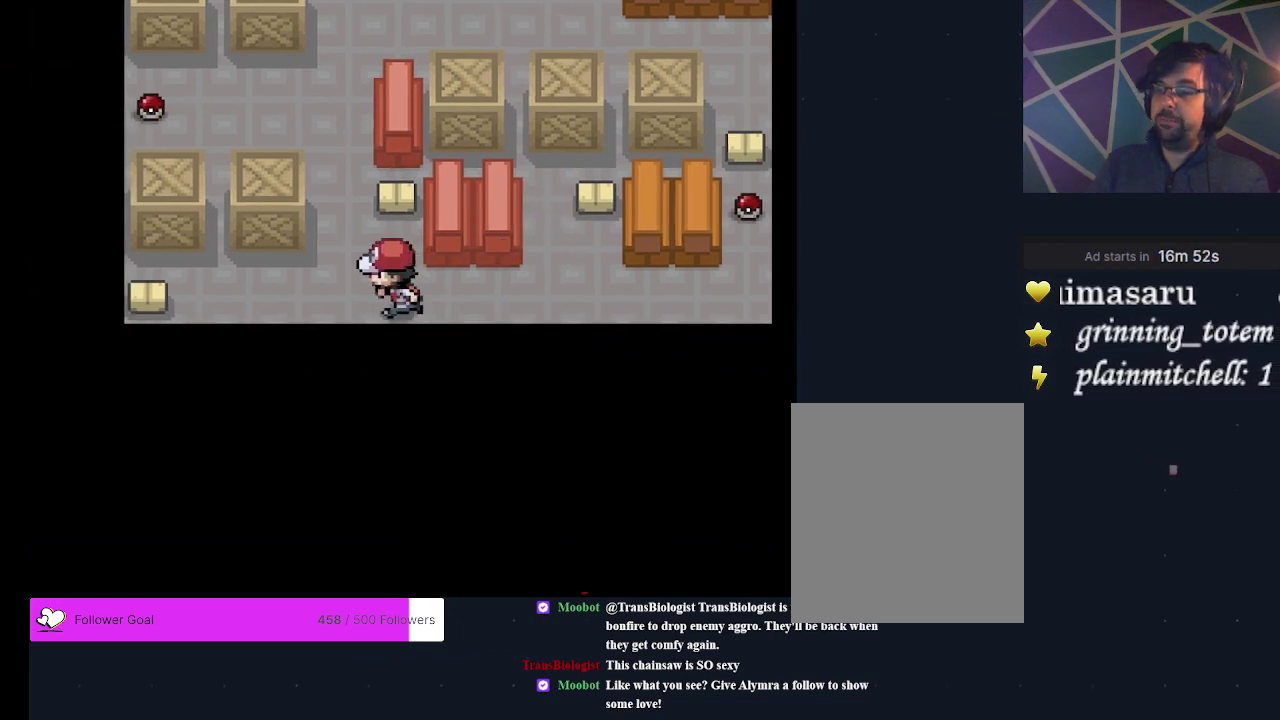
{"dt_ms": 400, "buttons": [], "events": [[300, "DPAD_LEFT", "down"], [400, "DPAD_LEFT", "up"]]}
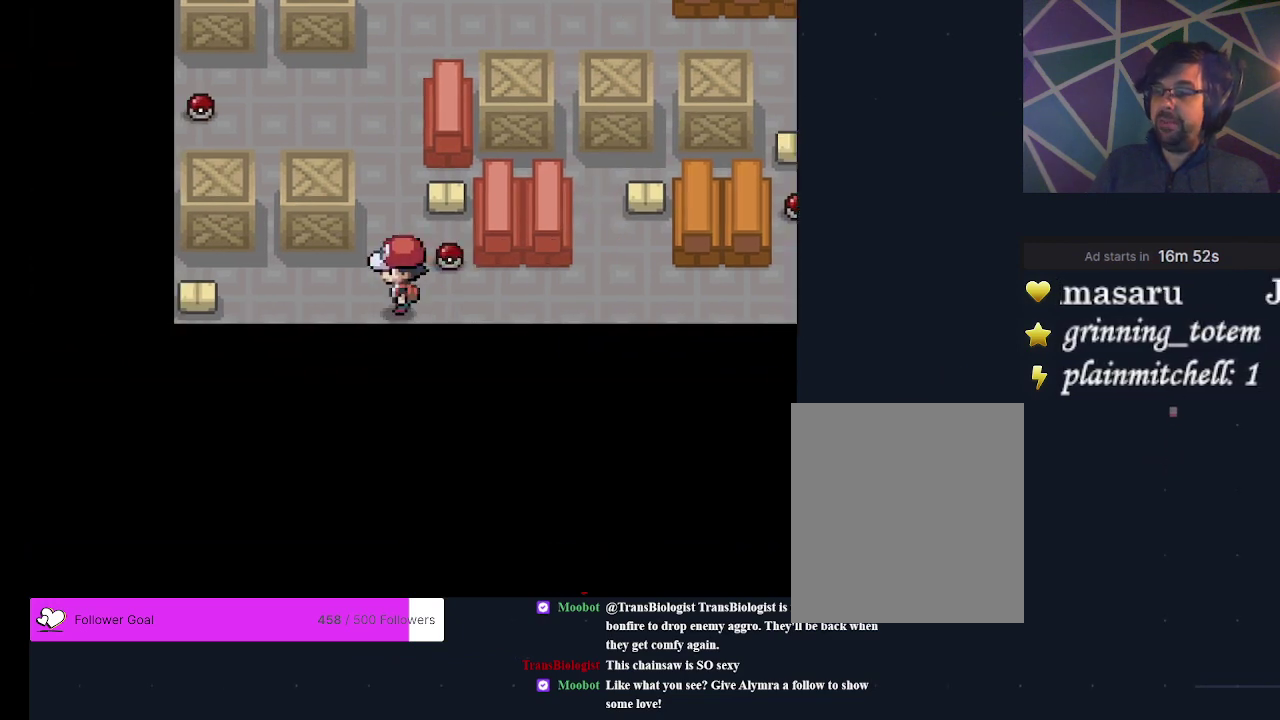
{"dt_ms": 800, "buttons": [], "events": [[300, "DPAD_UP", "down"], [733, "DPAD_UP", "up"]]}
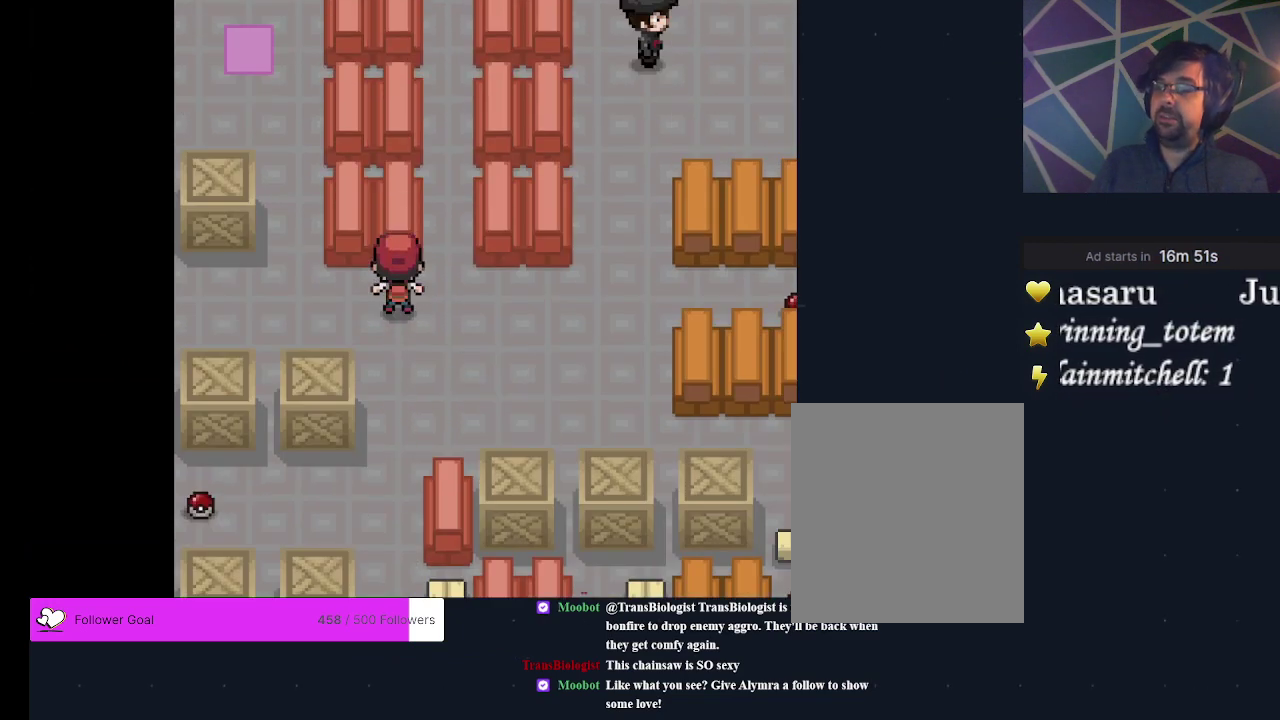
{"dt_ms": 500, "buttons": [], "events": [[200, "DPAD_RIGHT", "down"], [467, "DPAD_RIGHT", "up"]]}
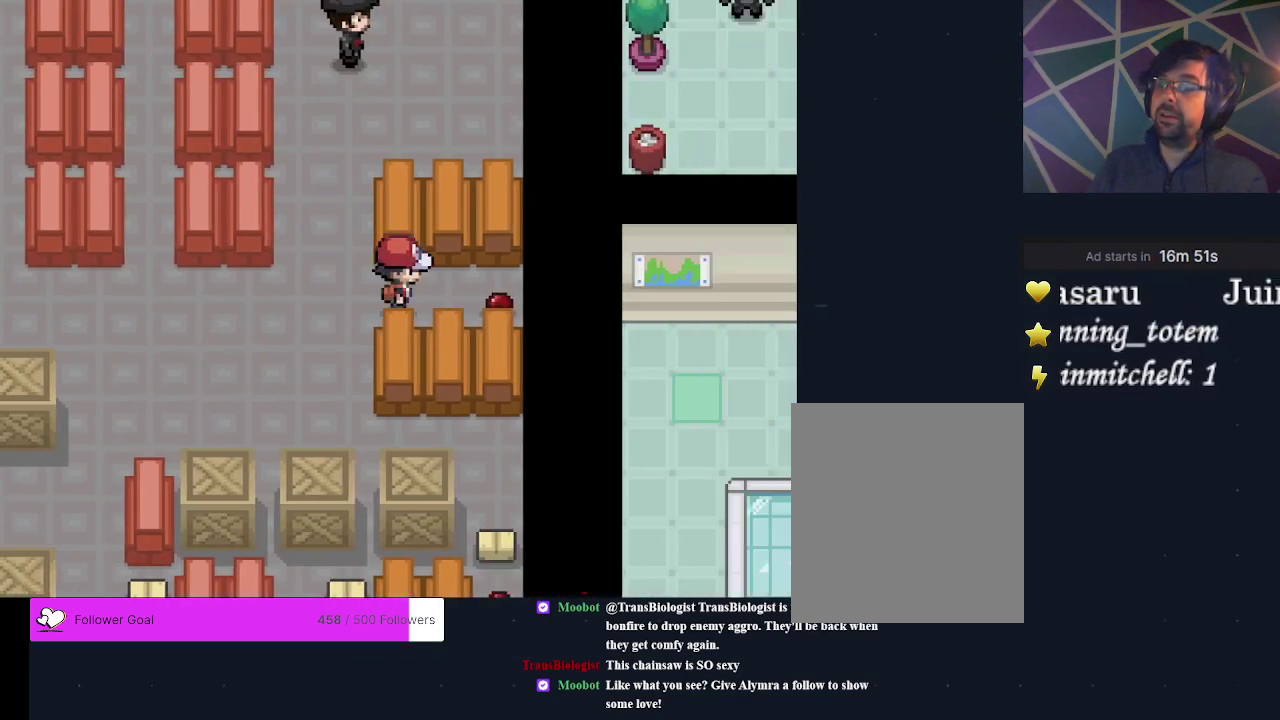
{"dt_ms": 400, "buttons": [], "events": [[167, "DPAD_UP", "down"], [333, "DPAD_UP", "up"]]}
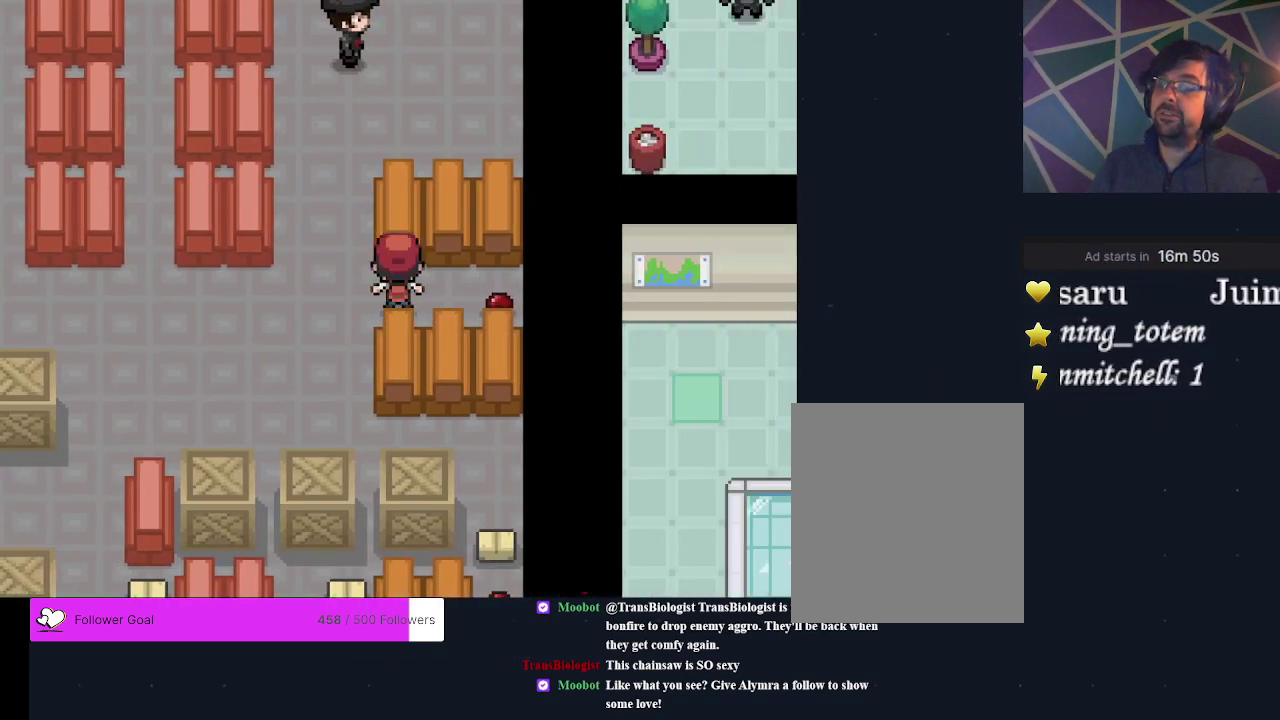
{"dt_ms": 400, "buttons": ["DPAD_UP"], "events": [[33, "DPAD_LEFT", "down"], [133, "DPAD_LEFT", "up"], [400, "DPAD_UP", "down"]]}
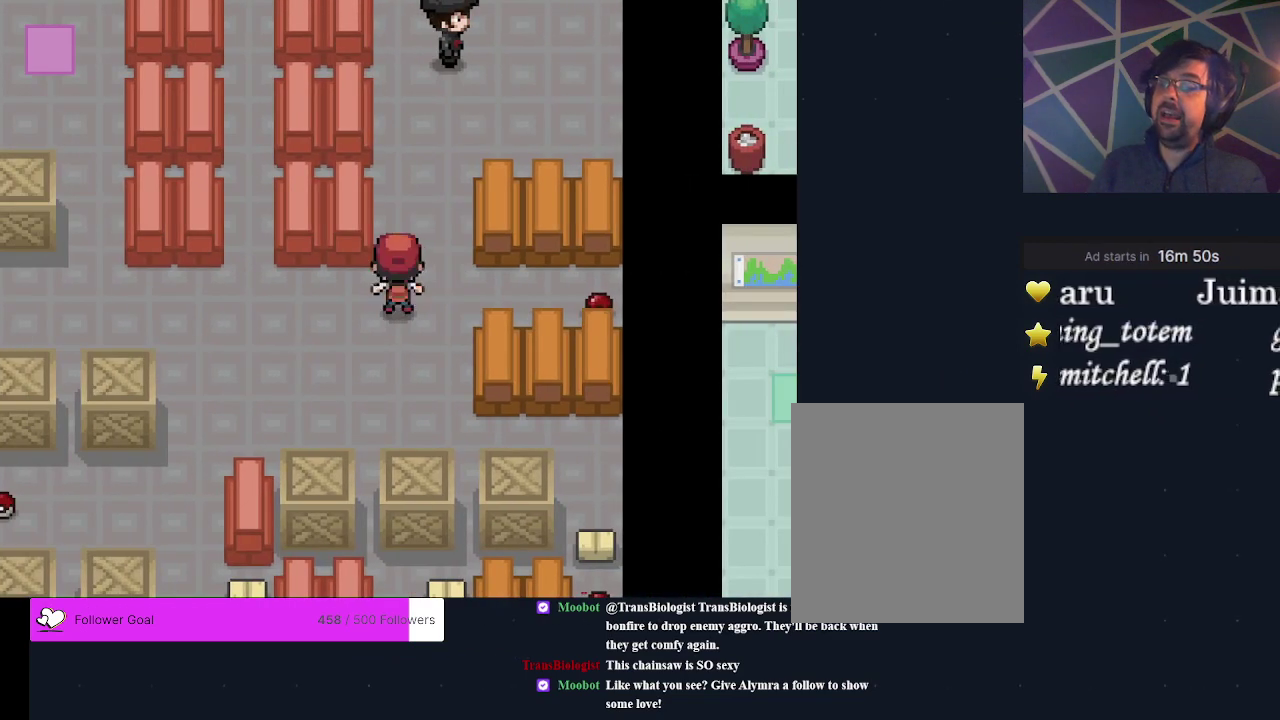
{"dt_ms": 300, "buttons": ["DPAD_RIGHT"], "events": [[167, "DPAD_UP", "up"], [267, "DPAD_RIGHT", "down"]]}
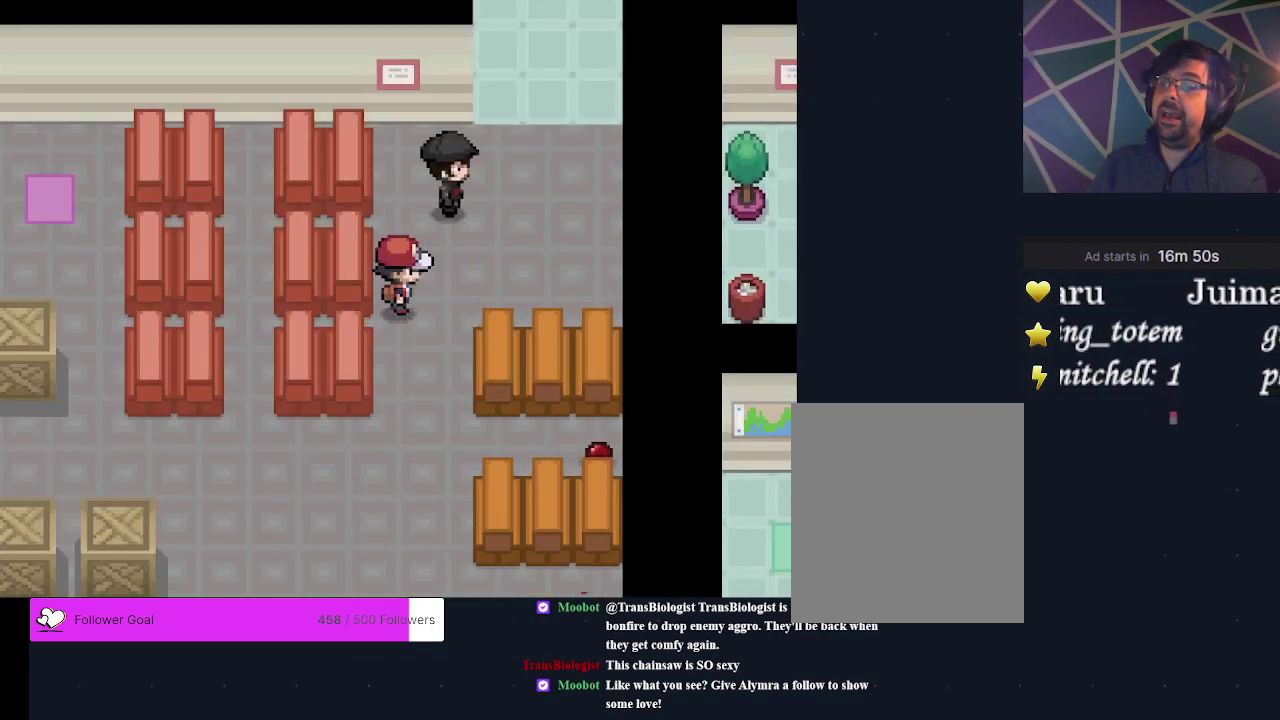
{"dt_ms": 500, "buttons": ["DPAD_UP"], "events": [[133, "DPAD_RIGHT", "up"], [433, "DPAD_UP", "down"]]}
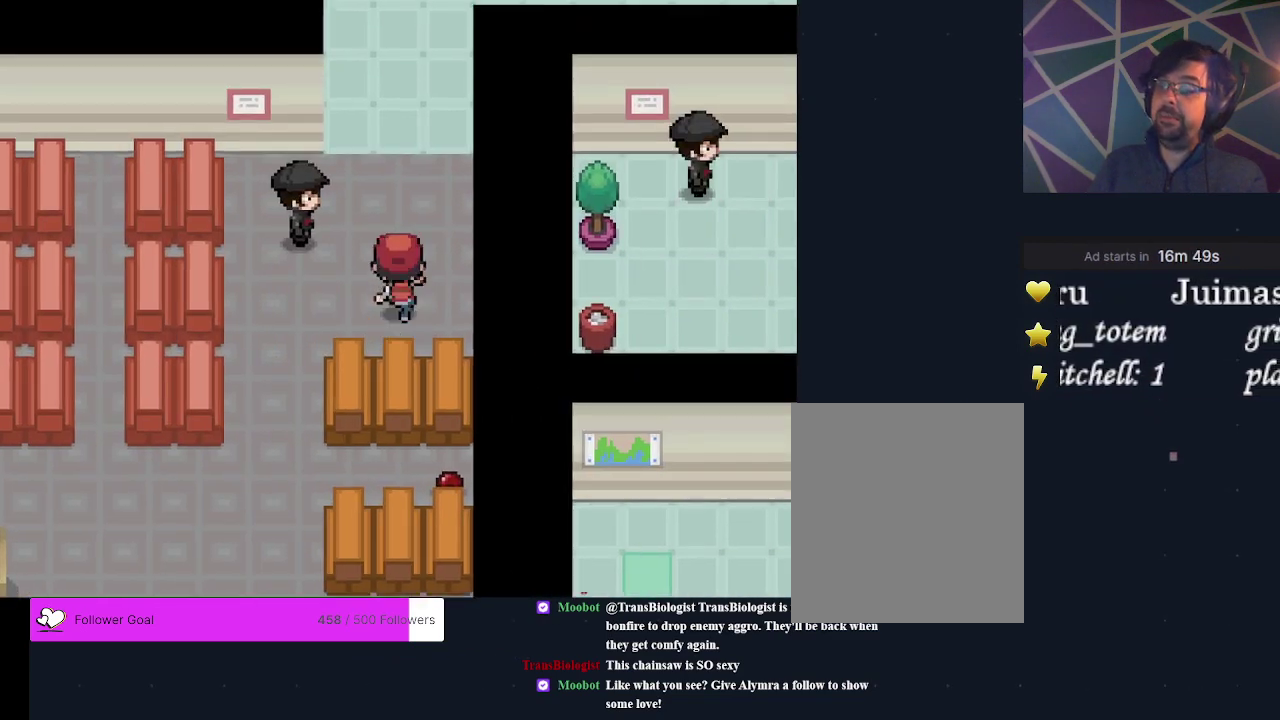
{"dt_ms": 600, "buttons": ["DPAD_RIGHT"], "events": [[267, "DPAD_UP", "up"], [533, "DPAD_RIGHT", "down"]]}
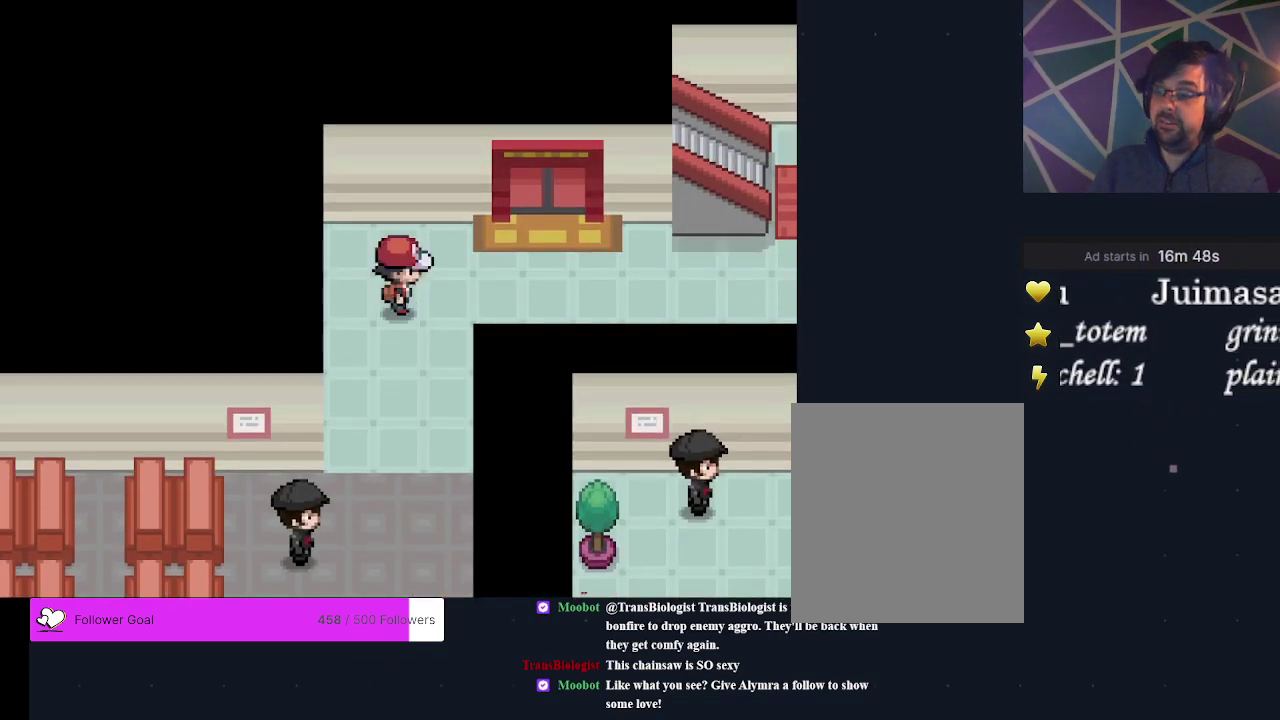
{"dt_ms": 400, "buttons": ["DPAD_UP"], "events": [[133, "DPAD_RIGHT", "up"], [367, "DPAD_UP", "down"]]}
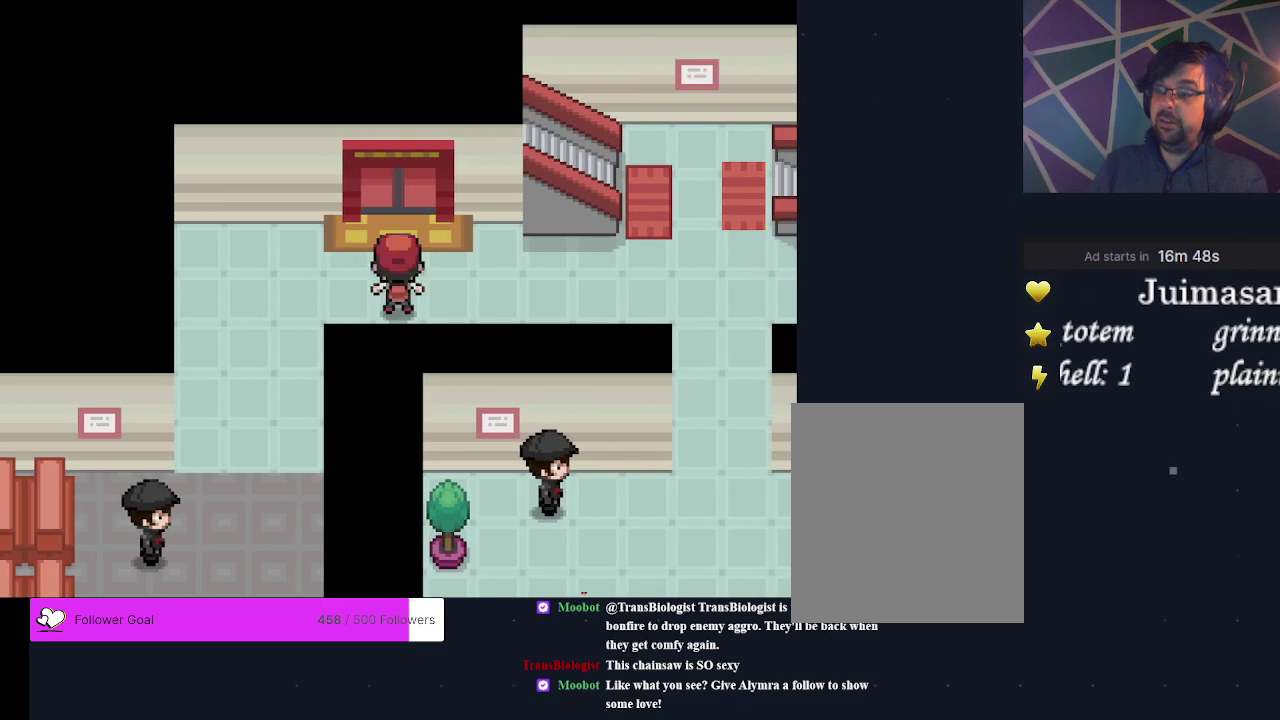
{"dt_ms": 600, "buttons": ["DPAD_UP"], "events": [[200, "DPAD_UP", "up"], [600, "DPAD_UP", "down"]]}
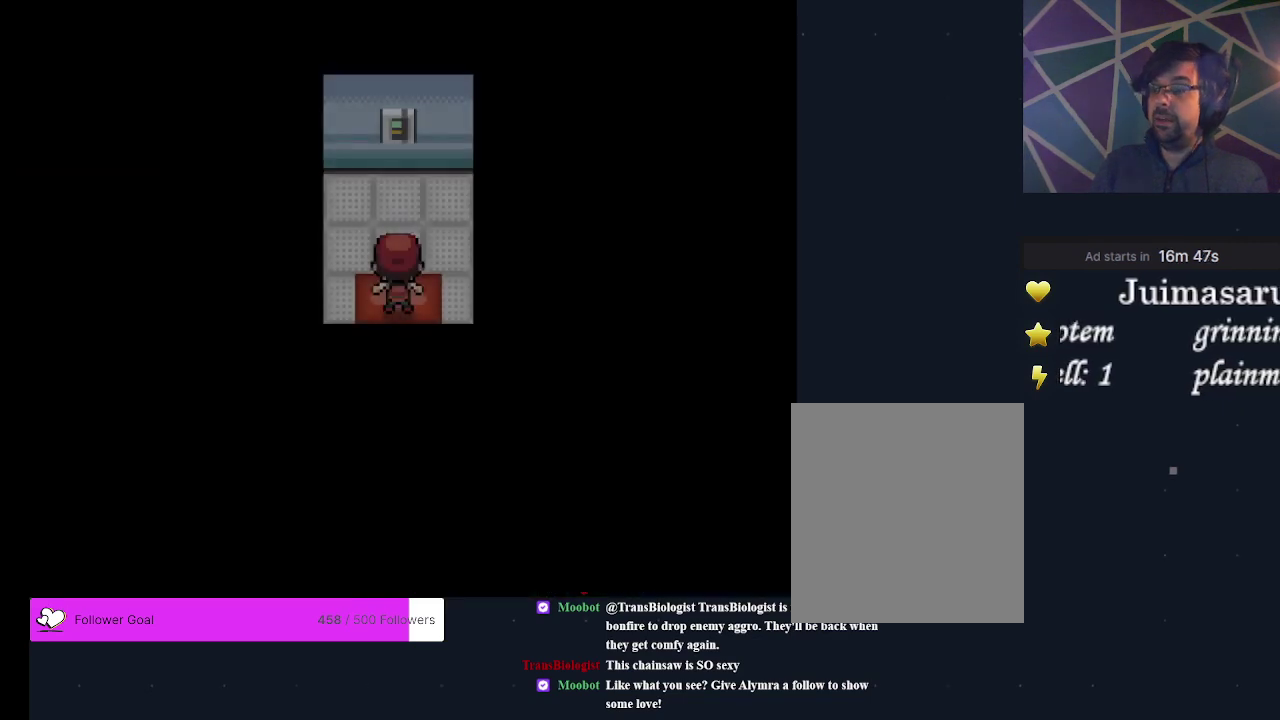
{"dt_ms": 600, "buttons": [], "events": [[433, "A", "down"], [433, "DPAD_UP", "up"], [567, "A", "up"]]}
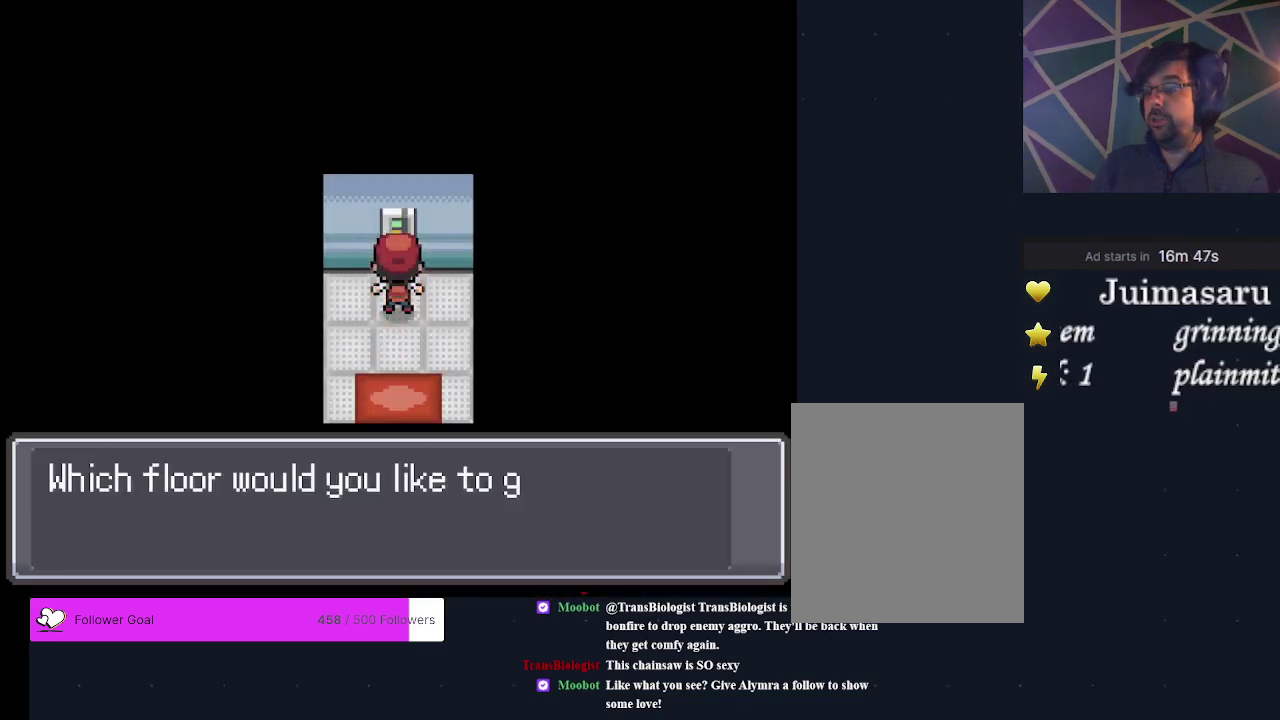
{"dt_ms": 300, "buttons": [], "events": [[167, "DPAD_DOWN", "down"], [233, "DPAD_DOWN", "up"]]}
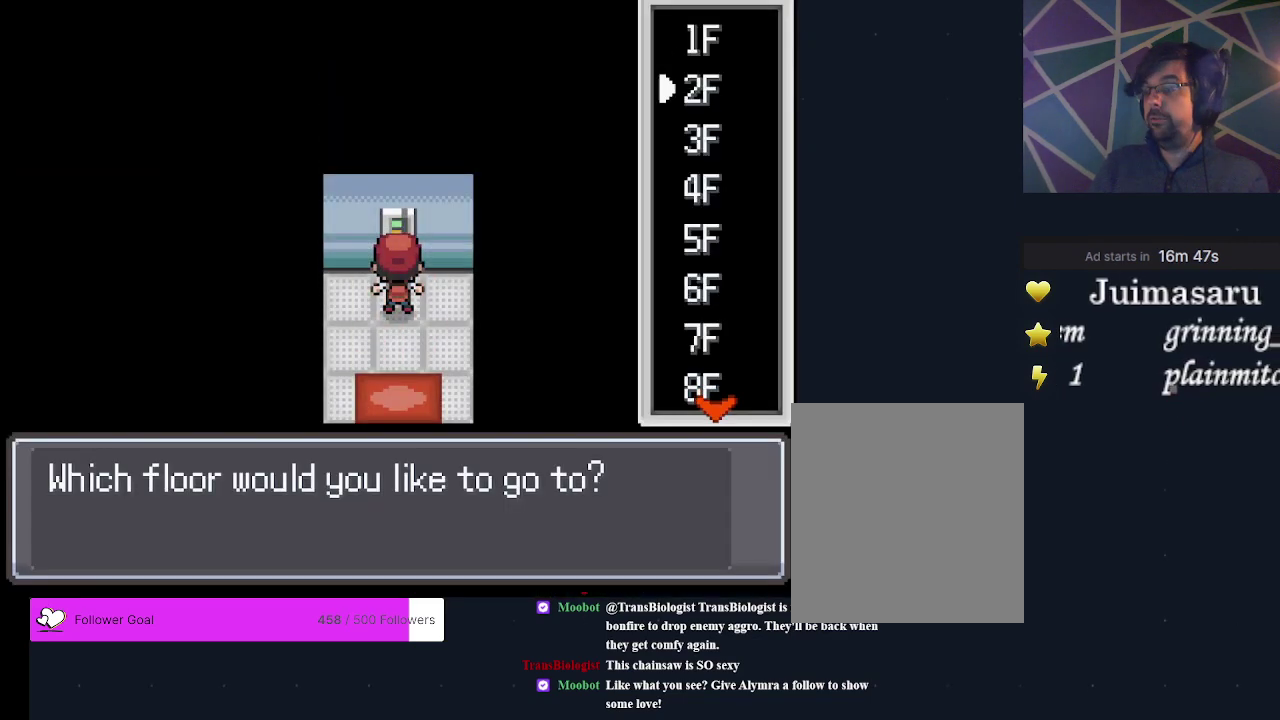
{"dt_ms": 400, "buttons": [], "events": [[33, "DPAD_DOWN", "down"], [100, "DPAD_DOWN", "up"], [300, "DPAD_DOWN", "down"], [400, "DPAD_DOWN", "up"]]}
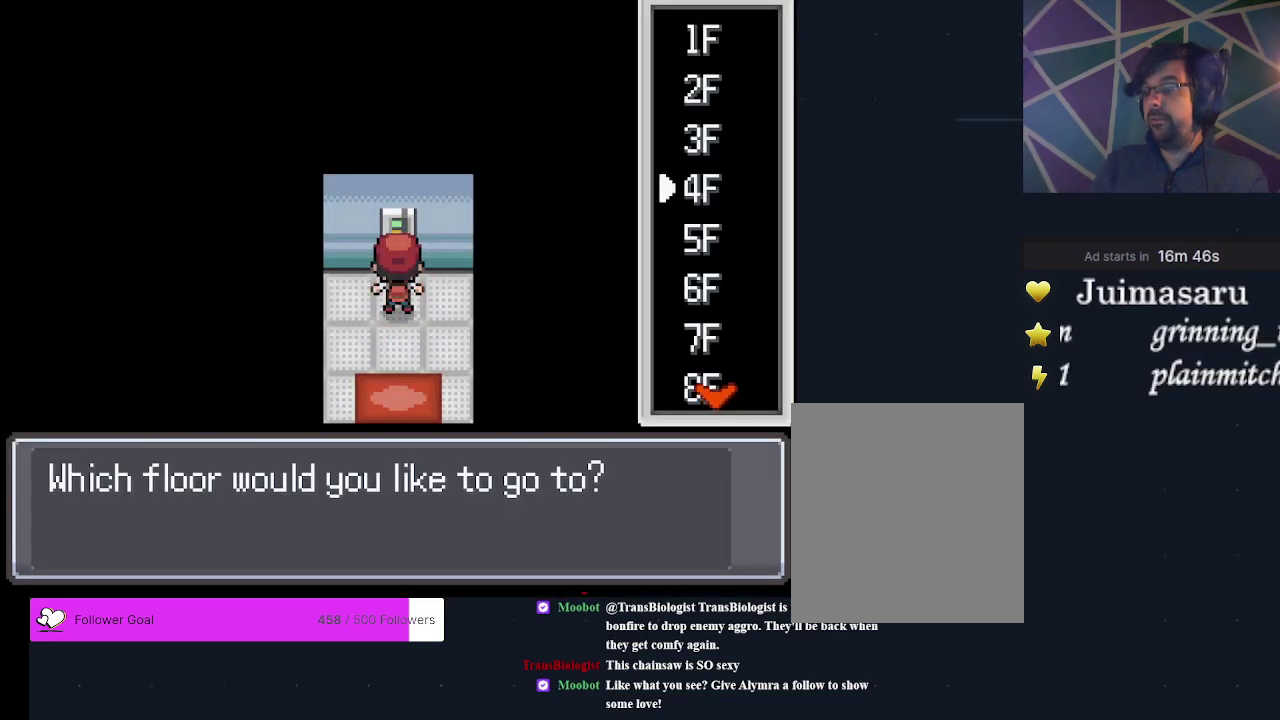
{"dt_ms": 200, "buttons": [], "events": [[67, "DPAD_DOWN", "down"], [167, "DPAD_DOWN", "up"]]}
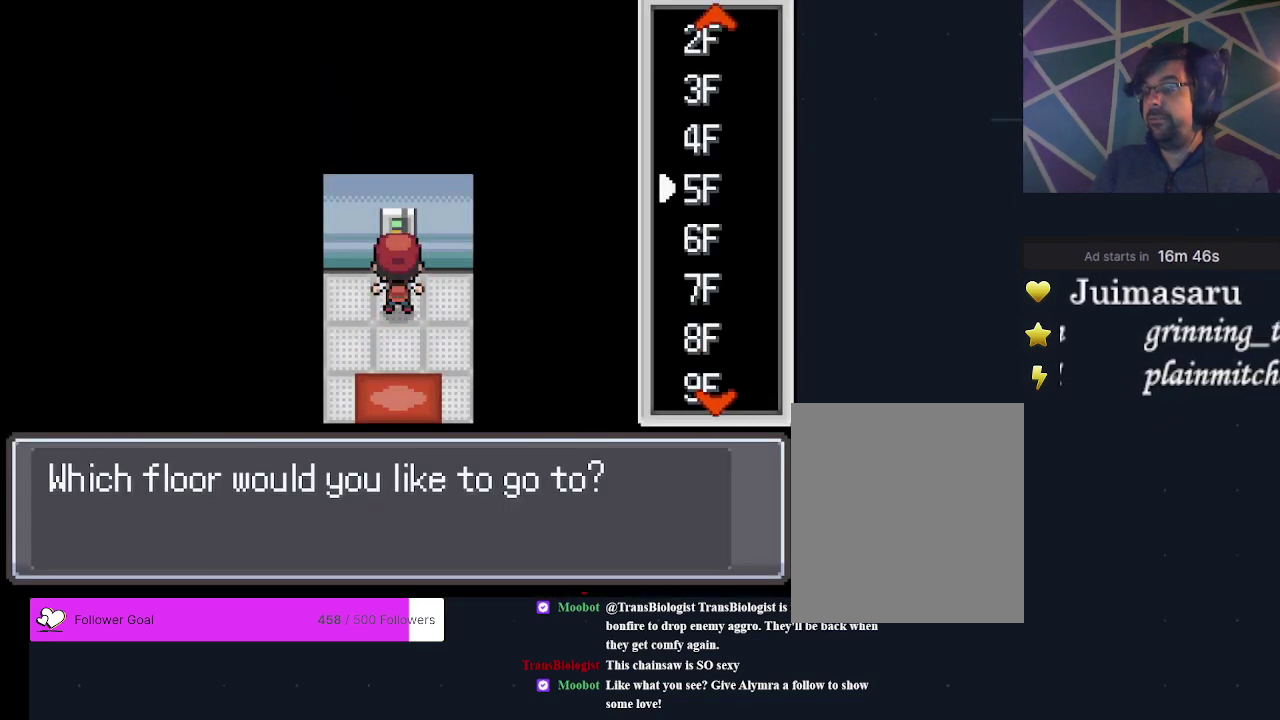
{"dt_ms": 200, "buttons": [], "events": [[67, "A", "down"], [200, "A", "up"]]}
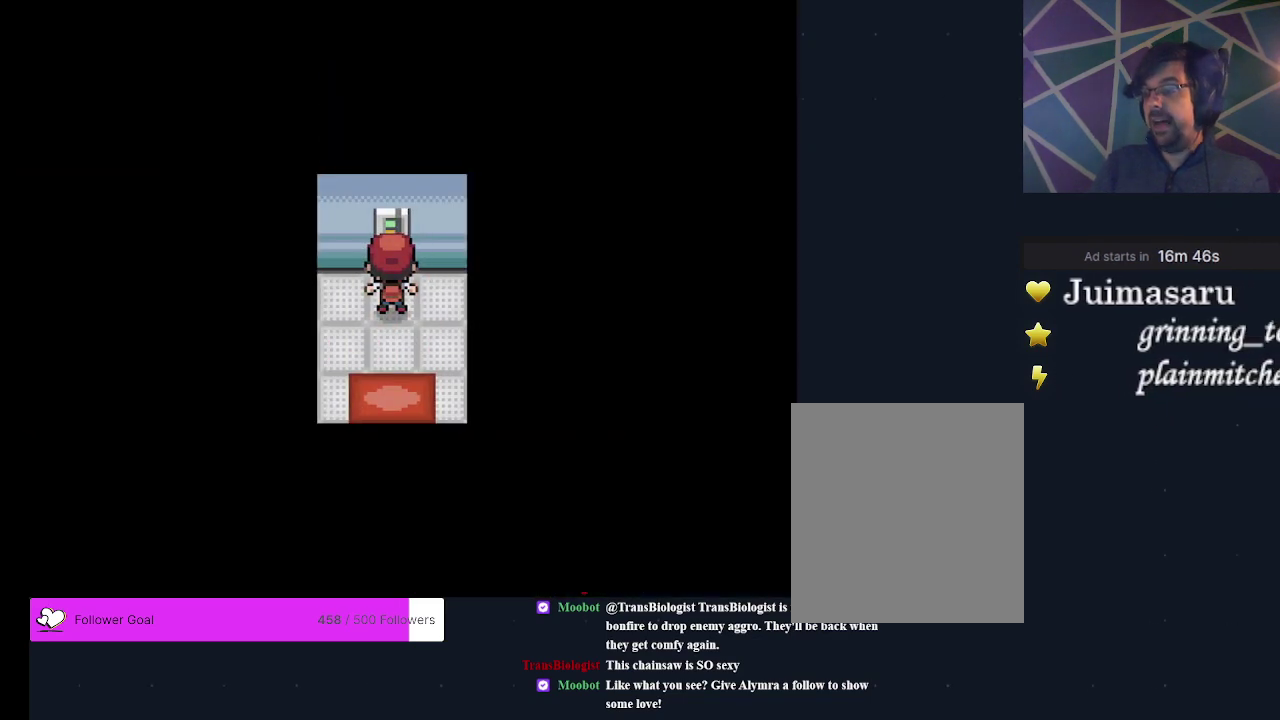
{"dt_ms": 400, "buttons": ["DPAD_DOWN"], "events": [[200, "DPAD_DOWN", "down"]]}